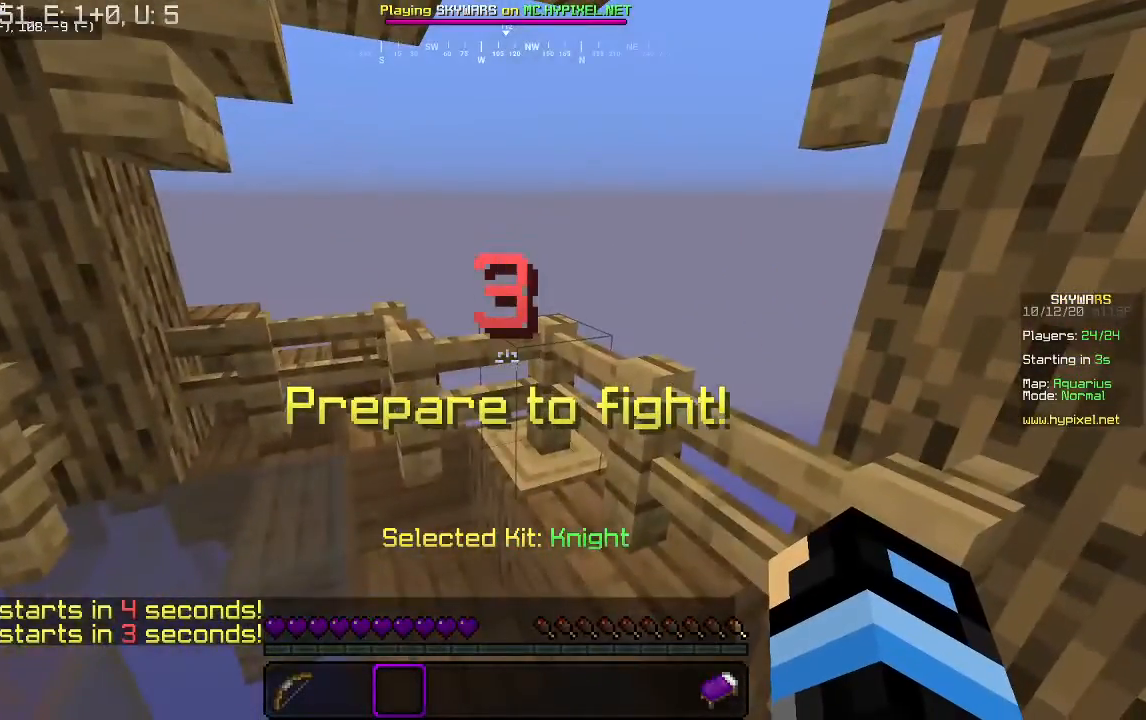
Gameplay with keyboard and mouse; each line is a JSON object with the keys and mouse buttons held at the frame after it. "events" lists presses ("down") and releases ("up") of "a", "d", "s", "w", "mouse_left" and "mouse_right" between this image and that frame as [ms after this image, input, new state], when the widget could be followed in between. "mouse_left", "mouse_right" = the "left", "right" buttons of the "mouse" list. No other keys are recorded. Fast repeated clicks can show as one long hold. Mouse movement is not recorded.
{"keys": [], "mouse": [], "events": []}
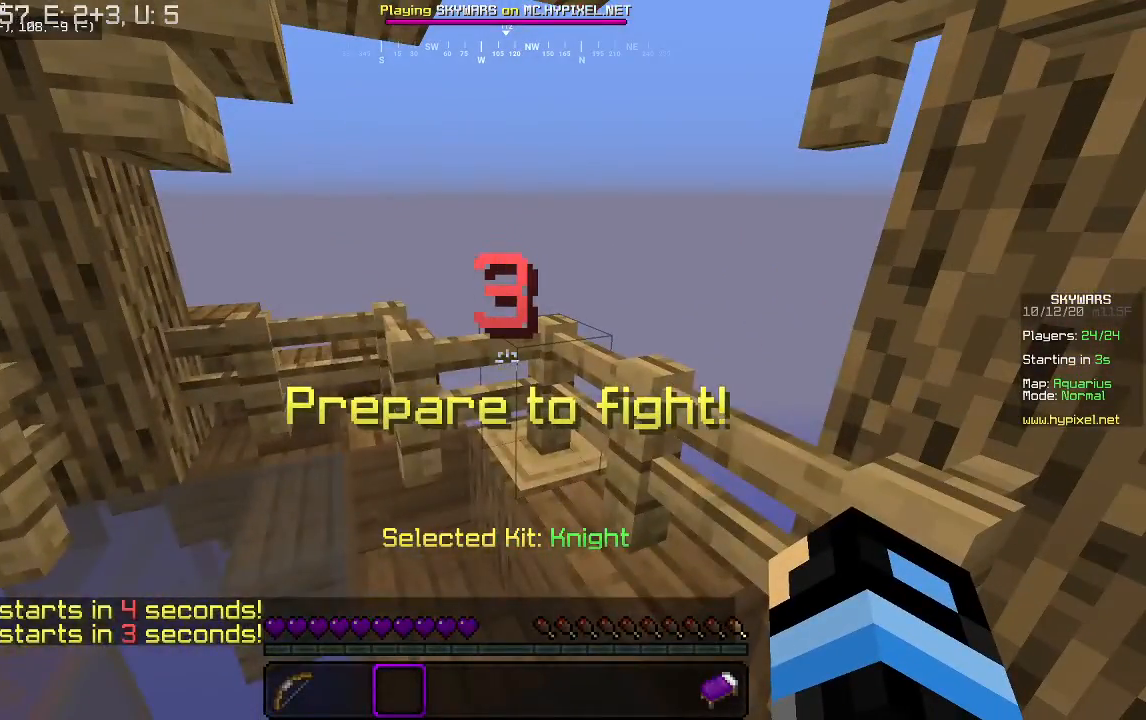
{"keys": [], "mouse": [], "events": []}
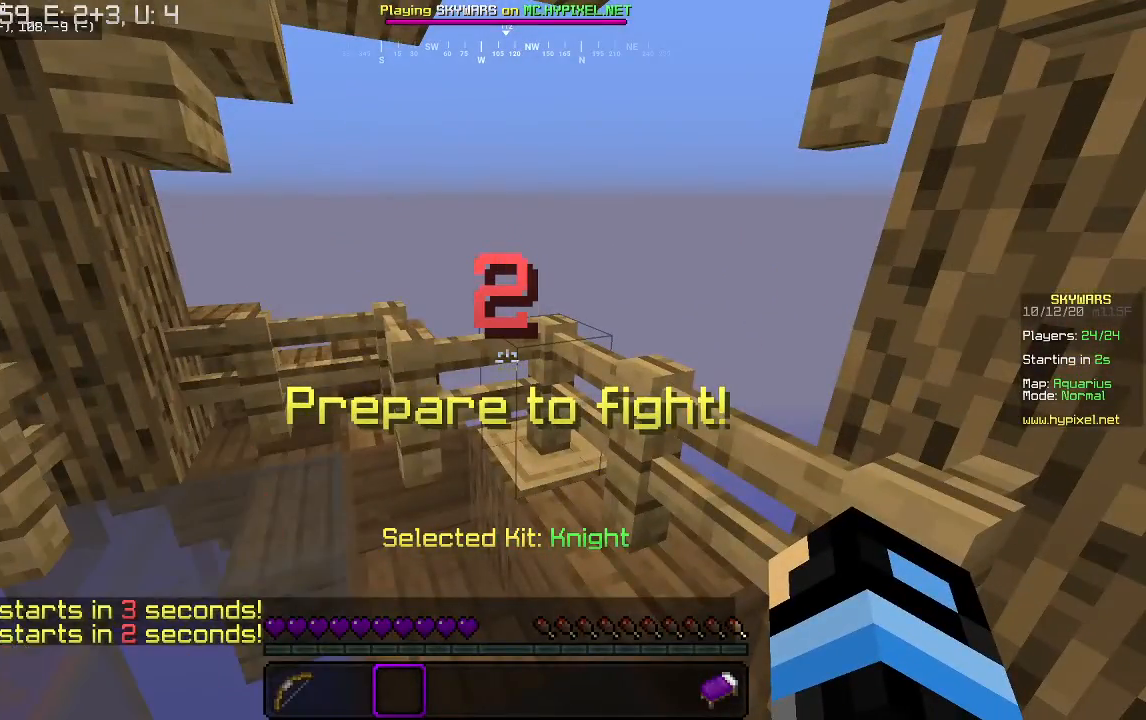
{"keys": [], "mouse": [], "events": []}
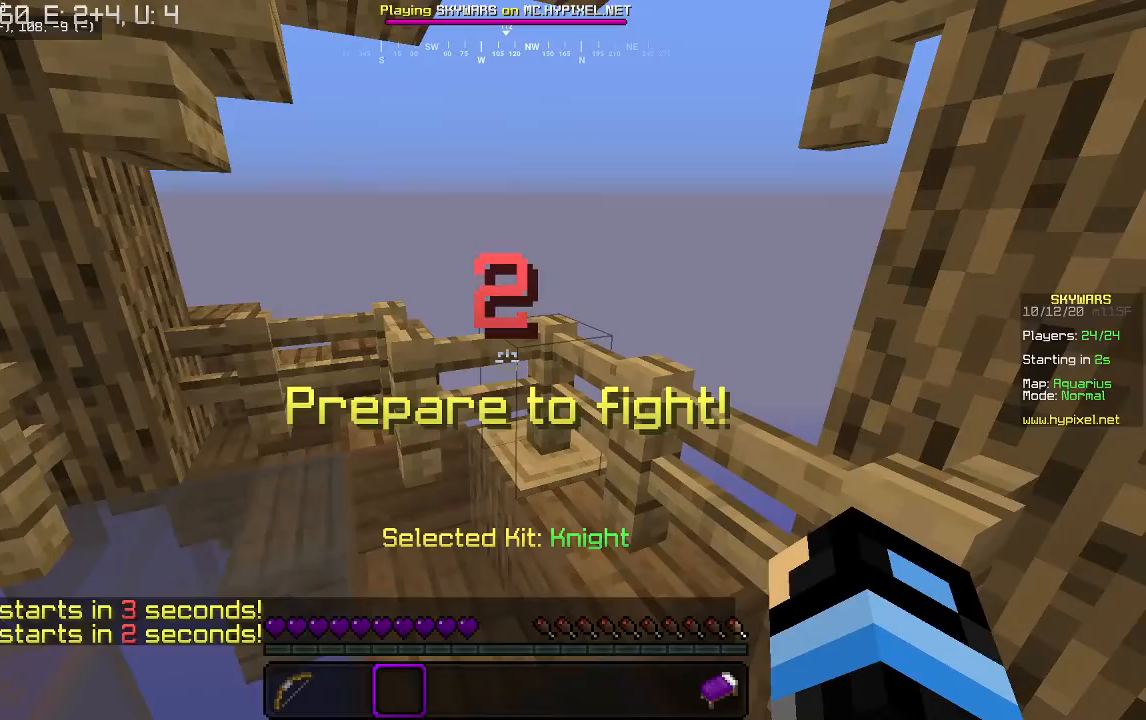
{"keys": [], "mouse": [], "events": []}
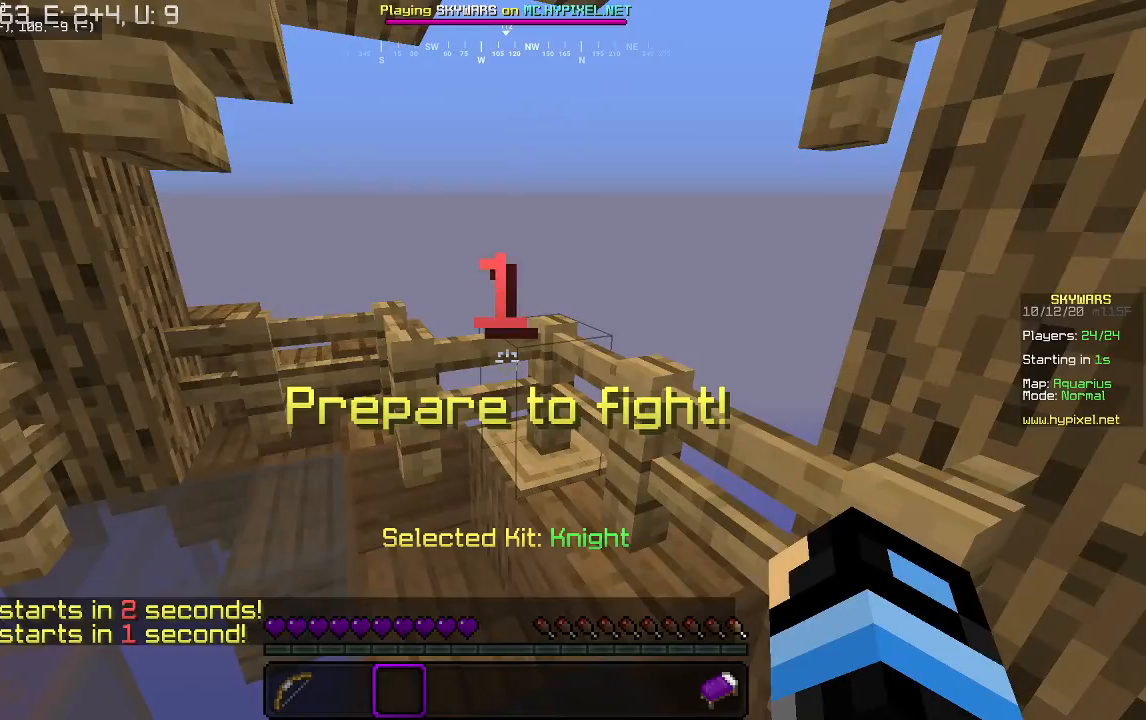
{"keys": [], "mouse": [], "events": []}
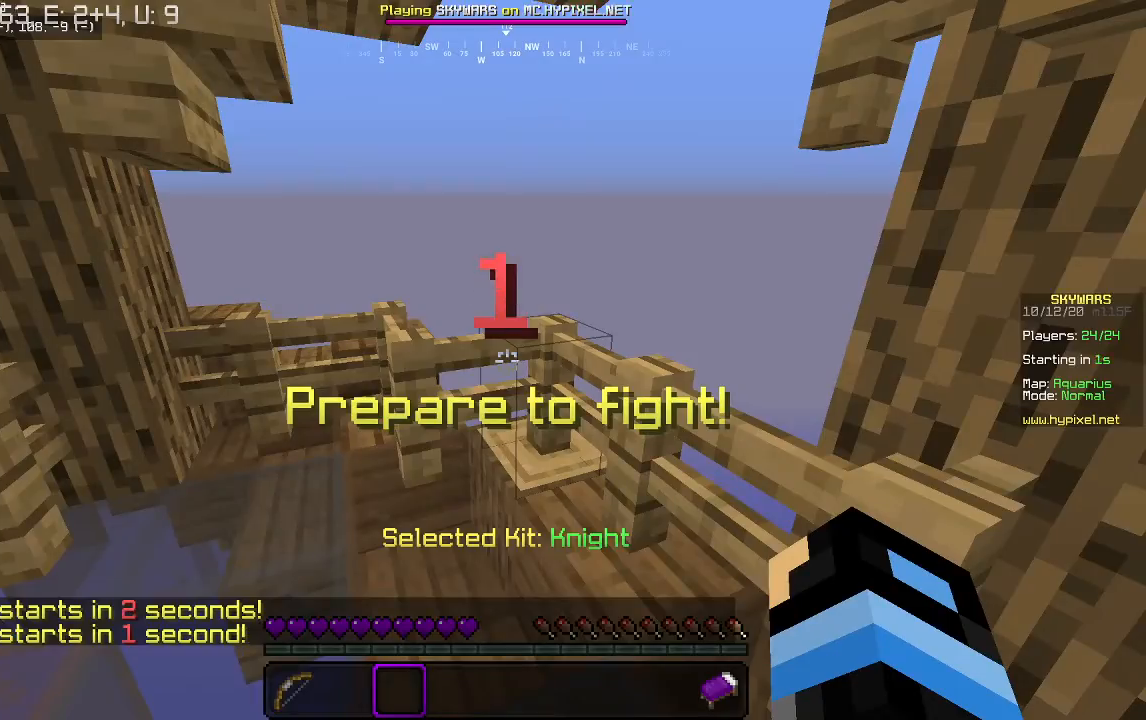
{"keys": [], "mouse": [], "events": []}
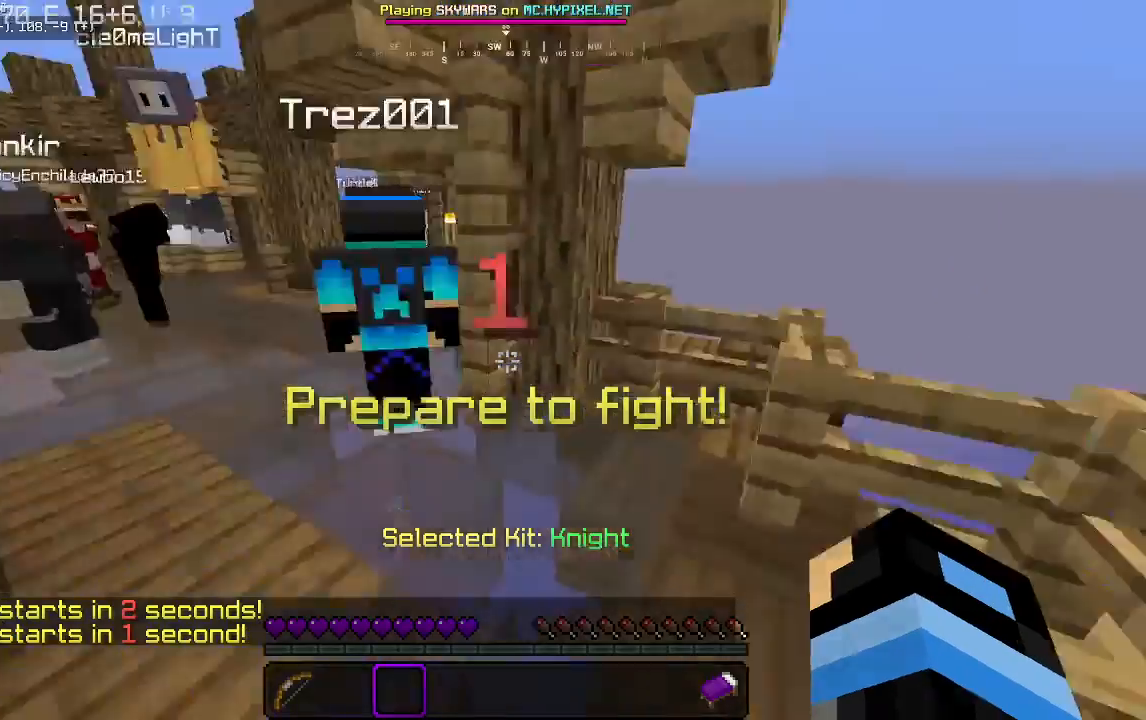
{"keys": ["s"], "mouse": [], "events": [[233, "mouse_left", "down"], [233, "s", "down"], [400, "mouse_left", "up"]]}
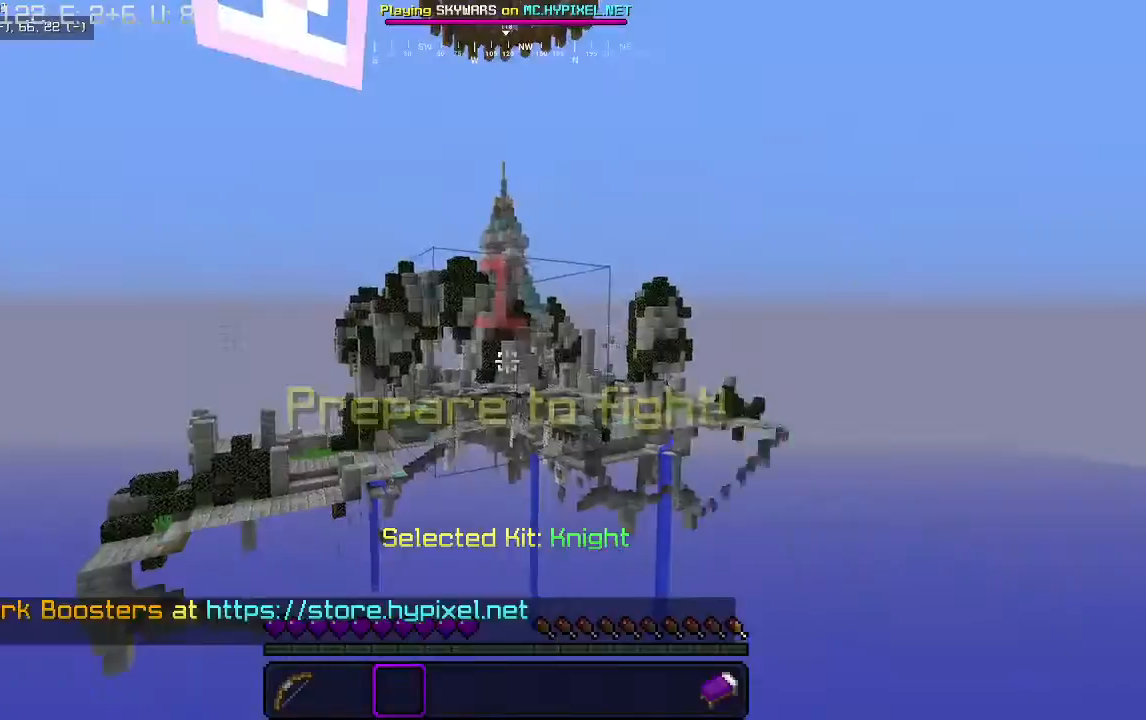
{"keys": ["s"], "mouse": [], "events": []}
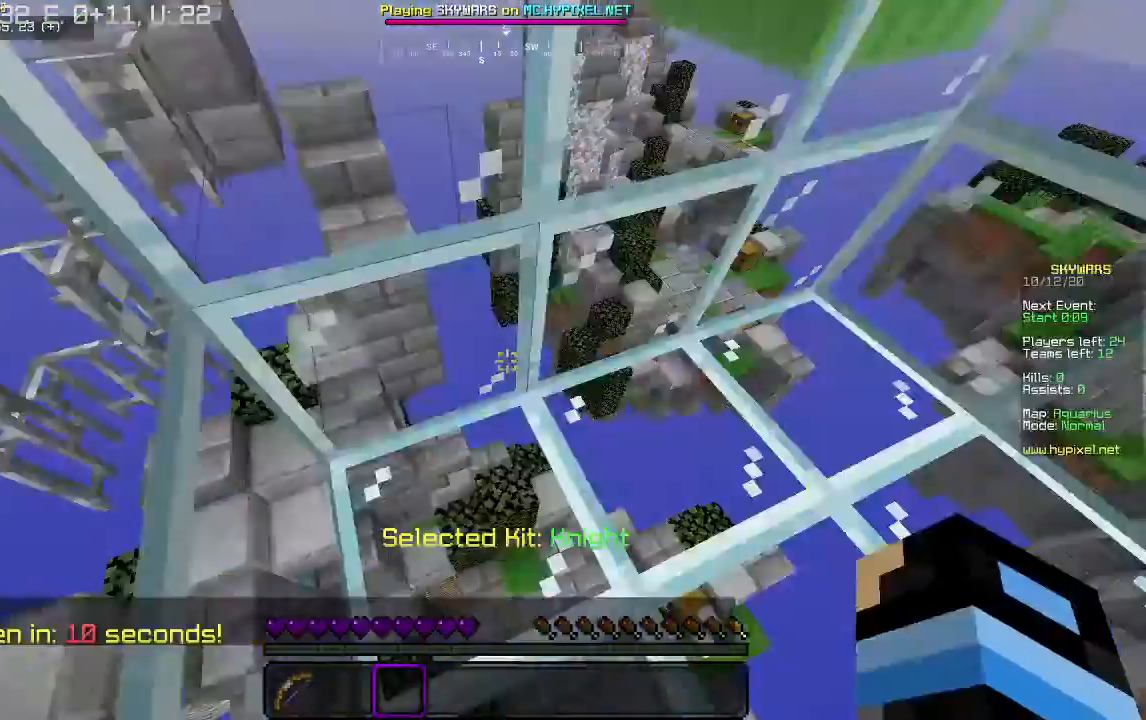
{"keys": ["a", "w"], "mouse": ["left", "right"], "events": [[33, "d", "down"], [33, "s", "up"], [300, "d", "up"], [333, "a", "down"], [333, "w", "down"], [367, "mouse_left", "down"], [367, "mouse_right", "down"]]}
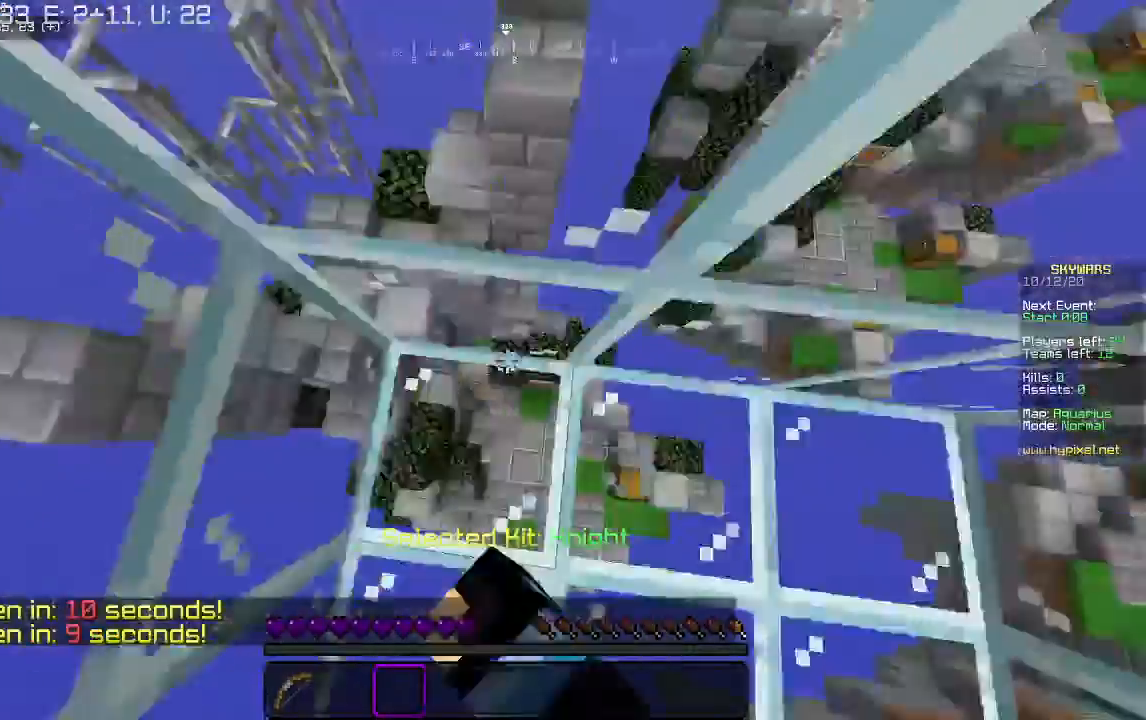
{"keys": ["a", "w"], "mouse": ["left"], "events": [[33, "a", "up"], [33, "d", "down"], [33, "mouse_left", "up"], [33, "mouse_right", "up"], [133, "mouse_left", "down"], [133, "w", "up"], [233, "a", "down"], [333, "d", "up"], [500, "w", "down"]]}
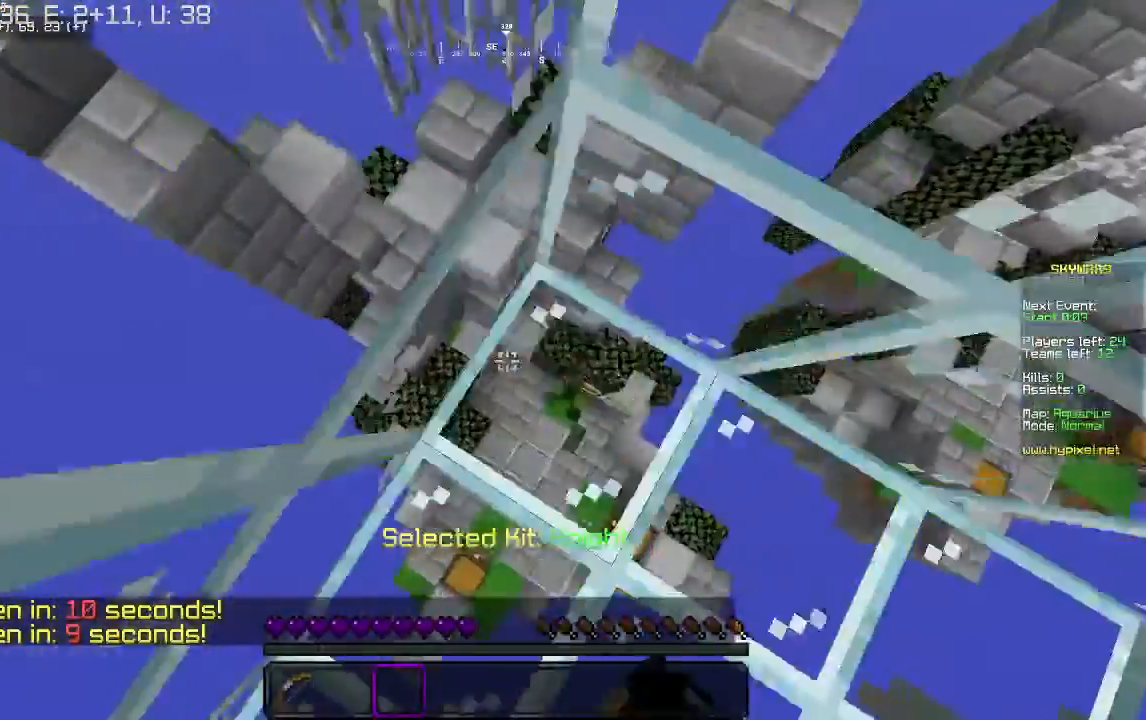
{"keys": ["w"], "mouse": ["left"], "events": [[67, "a", "up"]]}
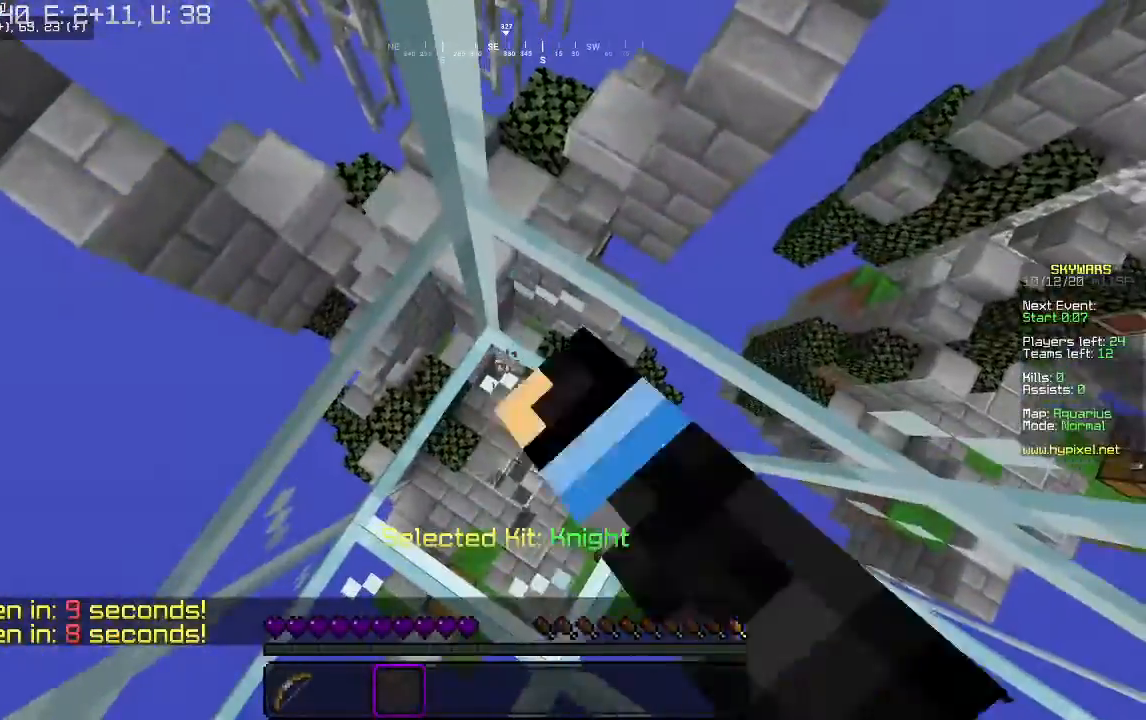
{"keys": ["w"], "mouse": [], "events": [[467, "mouse_left", "up"]]}
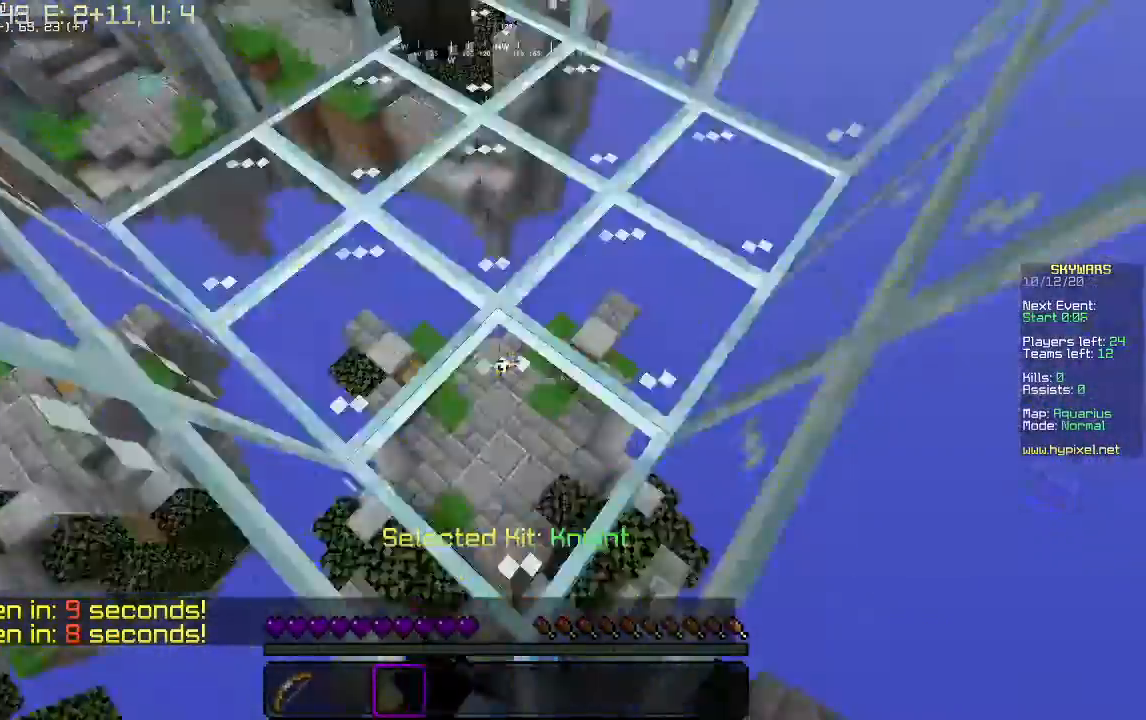
{"keys": ["s"], "mouse": ["left"], "events": [[67, "w", "up"], [200, "mouse_left", "down"], [233, "s", "down"], [333, "mouse_left", "up"], [433, "mouse_left", "down"]]}
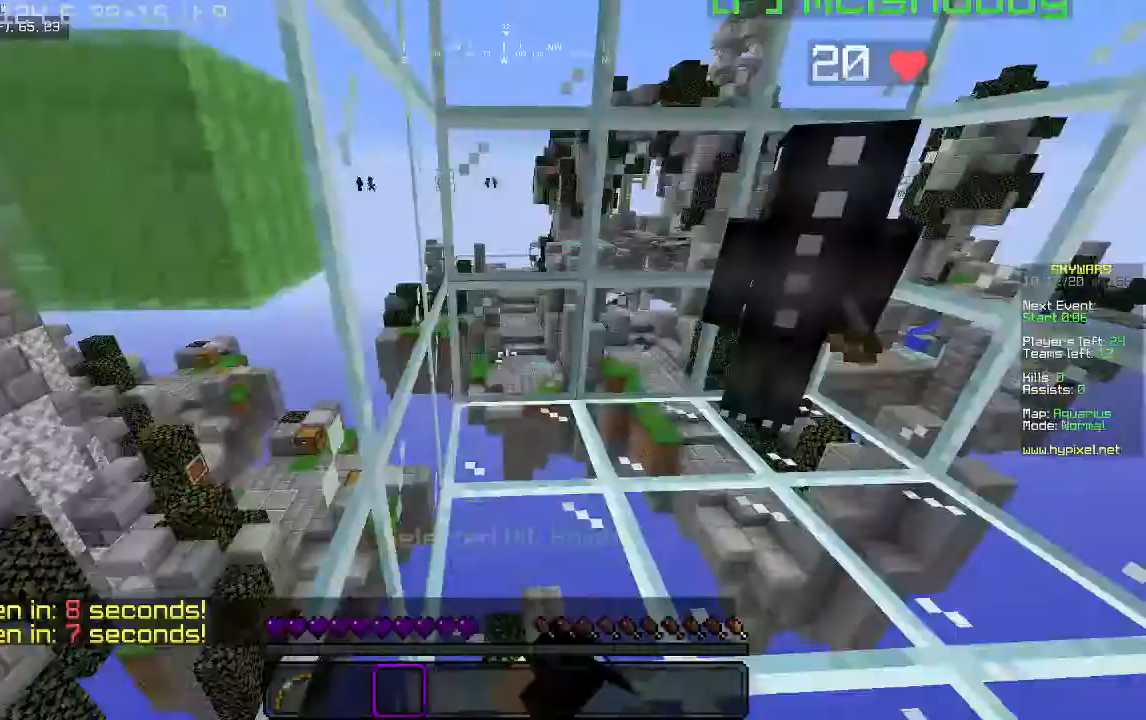
{"keys": [], "mouse": [], "events": [[300, "s", "up"], [433, "mouse_left", "up"]]}
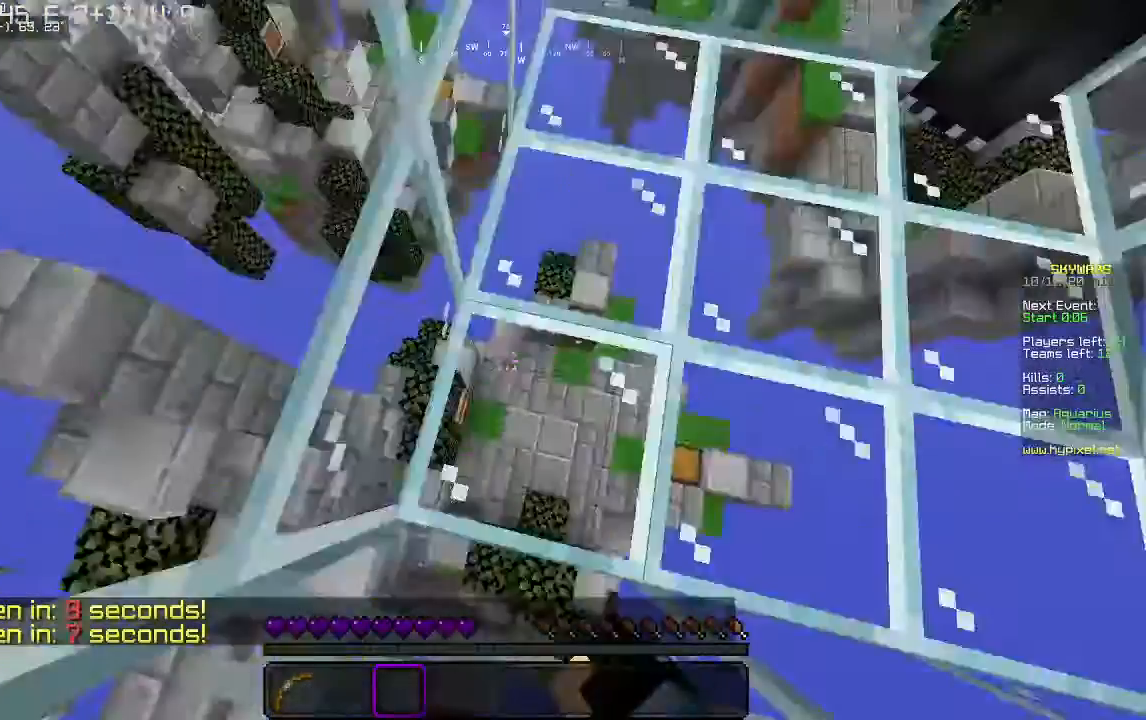
{"keys": ["w"], "mouse": ["left"], "events": [[200, "w", "down"], [233, "mouse_left", "down"]]}
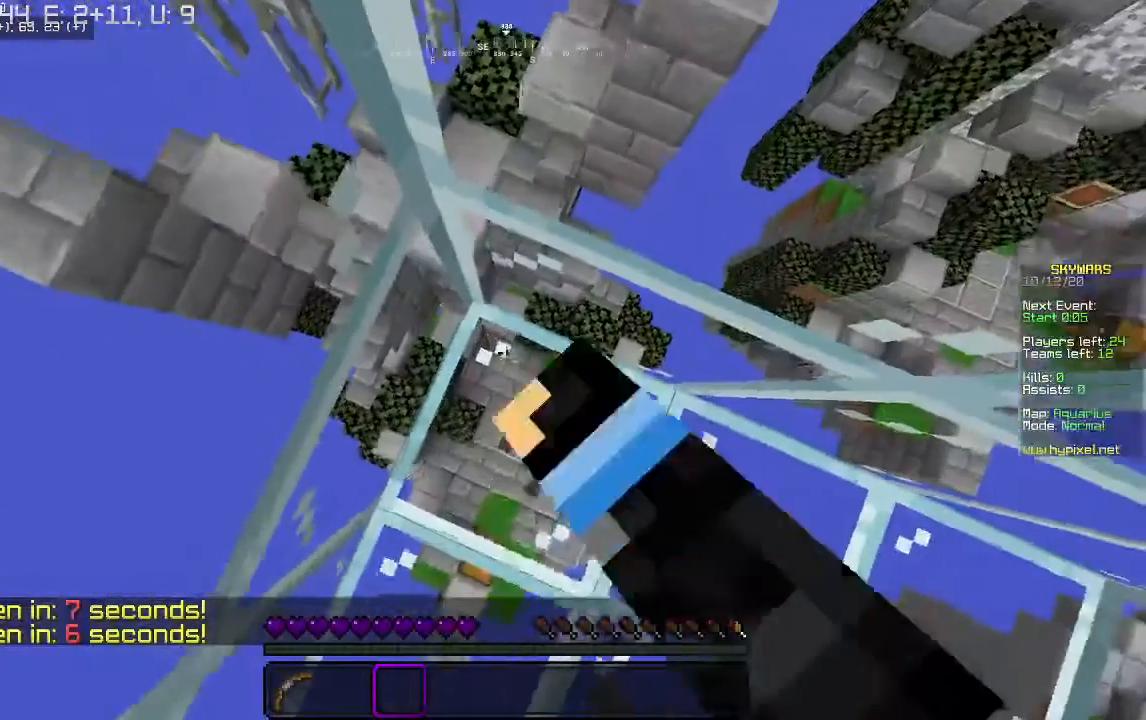
{"keys": ["w"], "mouse": ["left"], "events": [[100, "mouse_left", "up"], [200, "mouse_left", "down"], [300, "mouse_left", "up"], [400, "mouse_left", "down"]]}
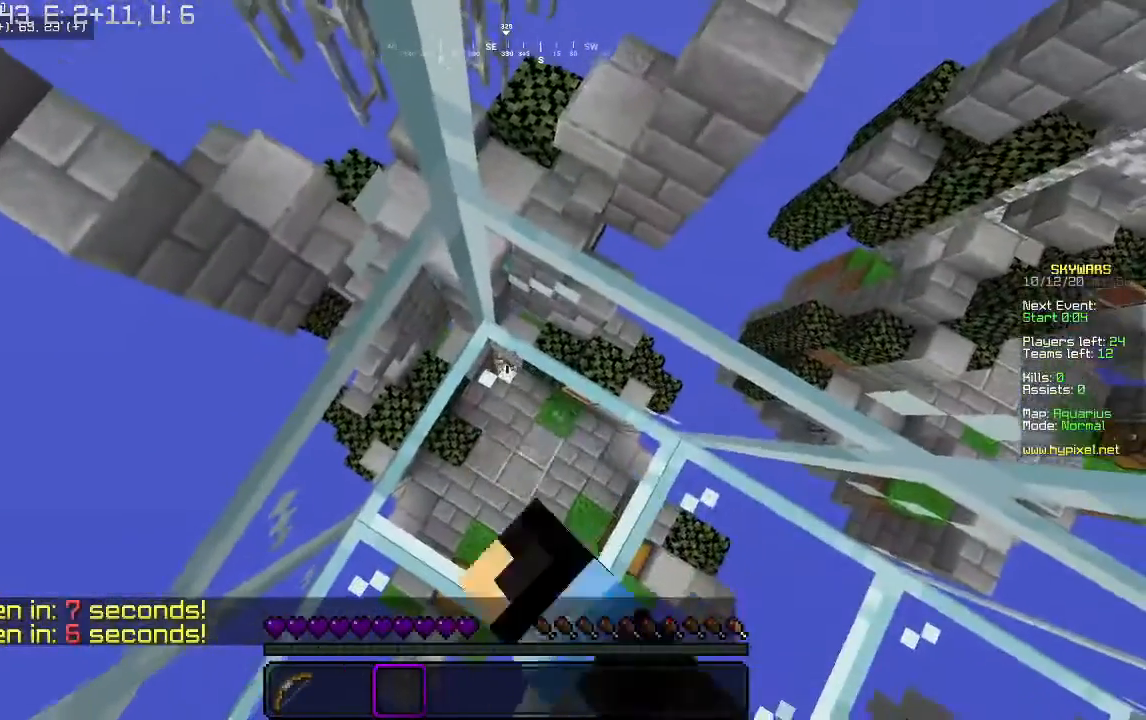
{"keys": ["w"], "mouse": ["left"], "events": [[167, "mouse_left", "up"], [233, "mouse_left", "down"]]}
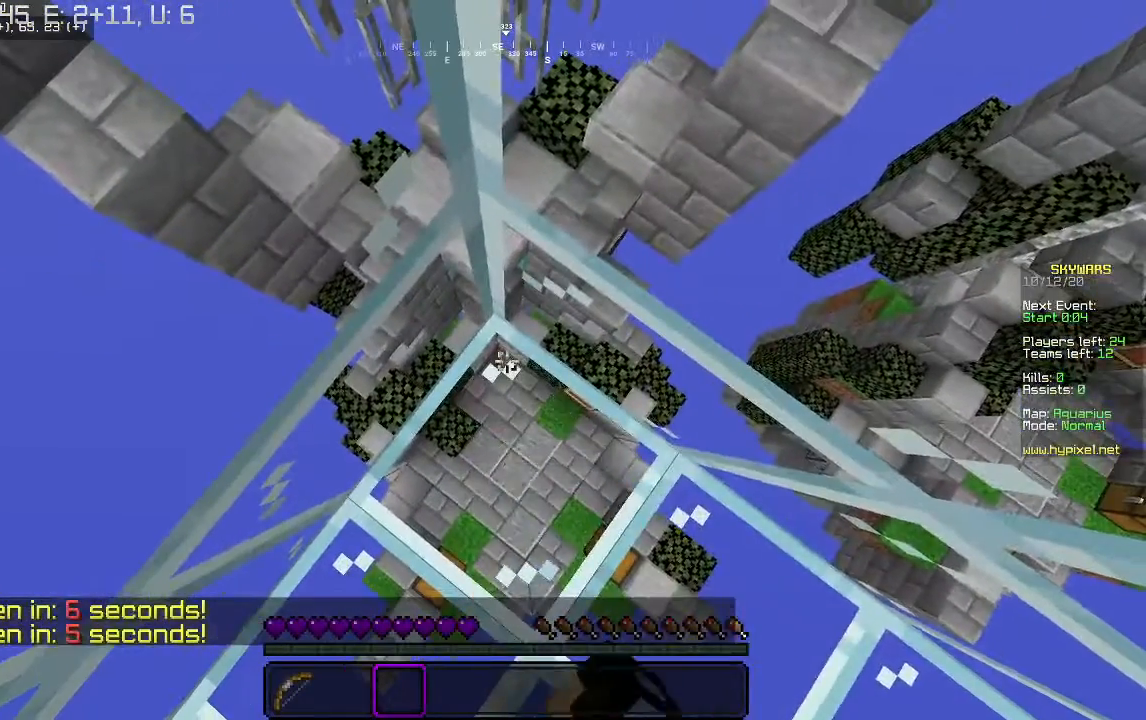
{"keys": ["w"], "mouse": ["left"], "events": [[33, "mouse_left", "up"], [100, "mouse_left", "down"], [400, "mouse_left", "up"], [500, "mouse_left", "down"]]}
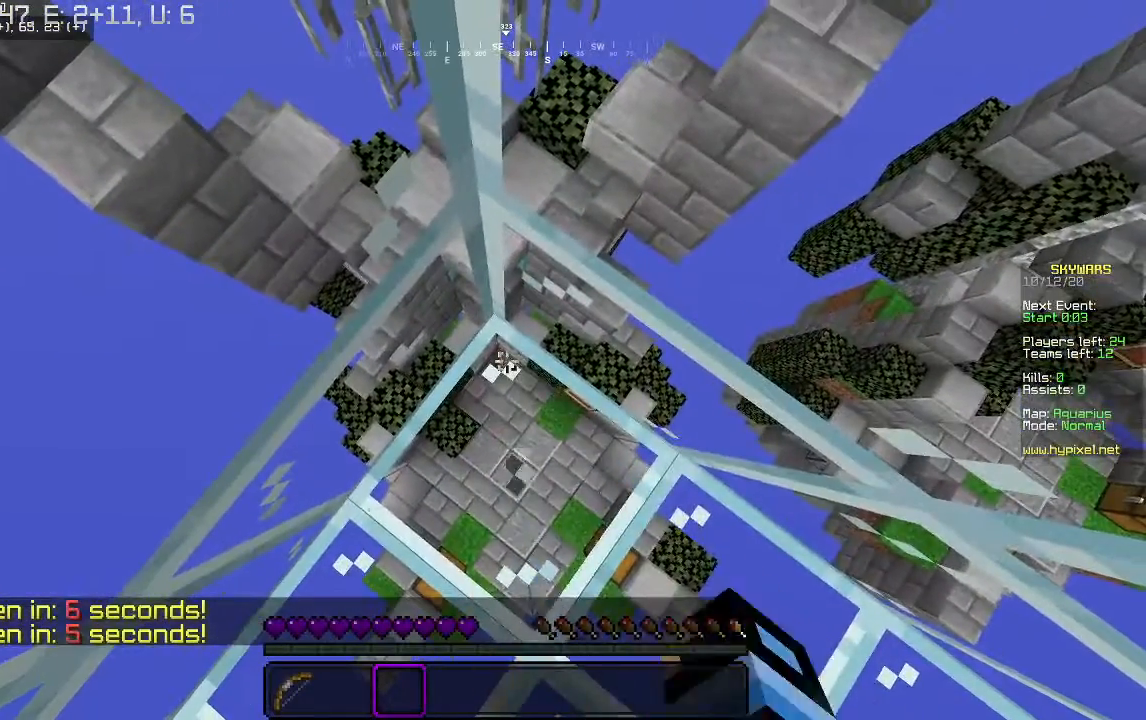
{"keys": ["w"], "mouse": ["left"], "events": [[100, "mouse_left", "up"], [200, "mouse_left", "down"], [300, "mouse_left", "up"], [400, "mouse_left", "down"]]}
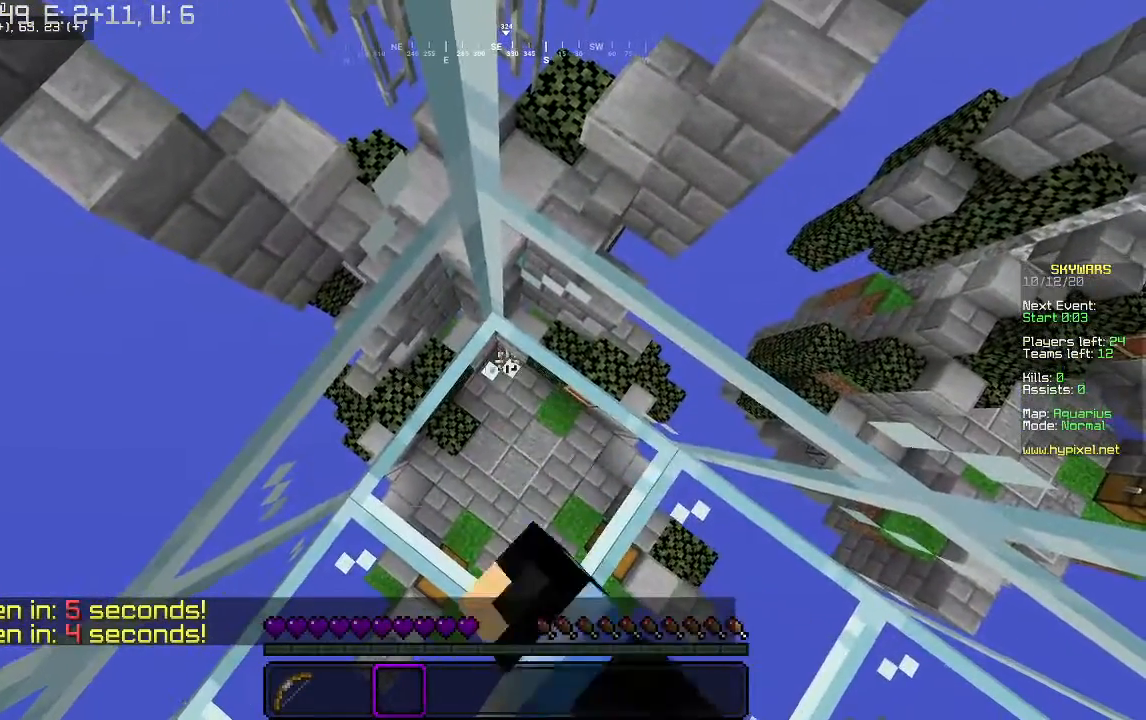
{"keys": ["w"], "mouse": ["left"], "events": [[33, "mouse_left", "up"], [100, "mouse_left", "down"], [400, "mouse_left", "up"], [467, "mouse_left", "down"]]}
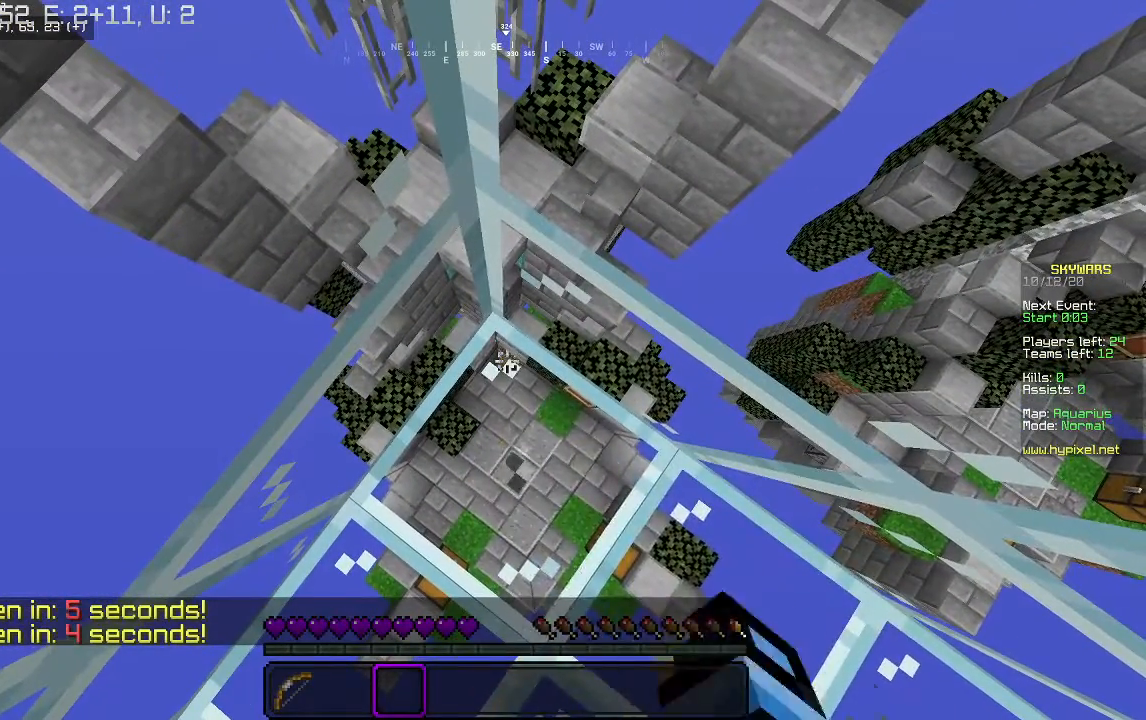
{"keys": ["w"], "mouse": ["left"], "events": []}
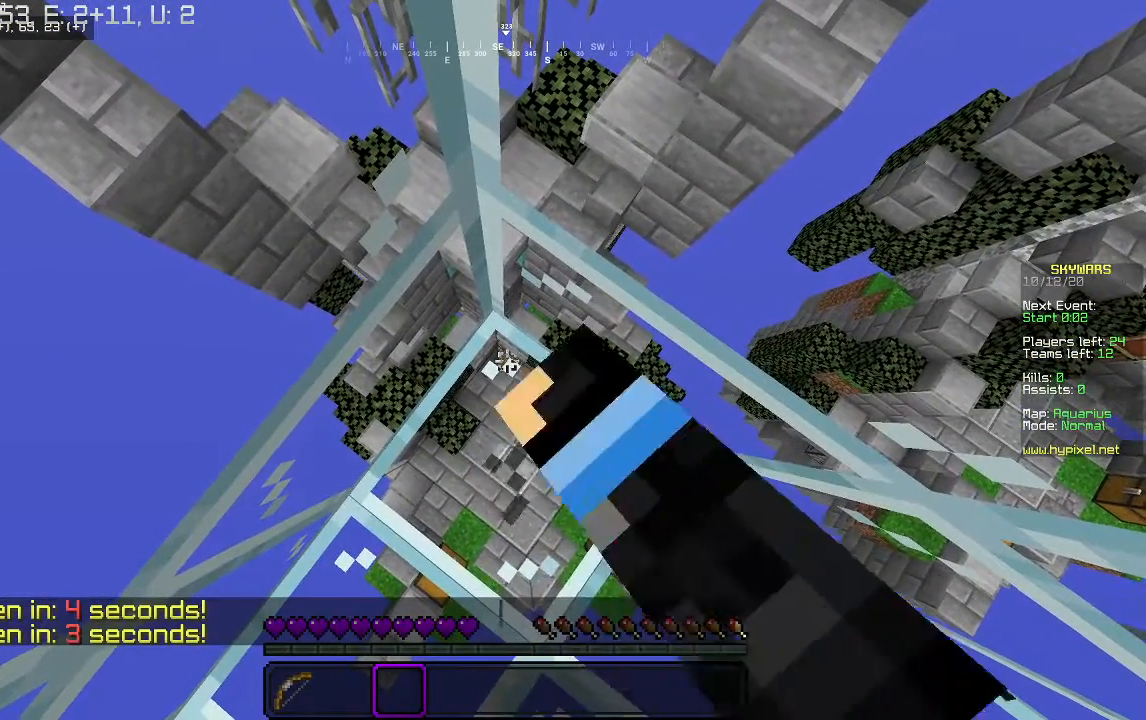
{"keys": ["w"], "mouse": ["left"], "events": []}
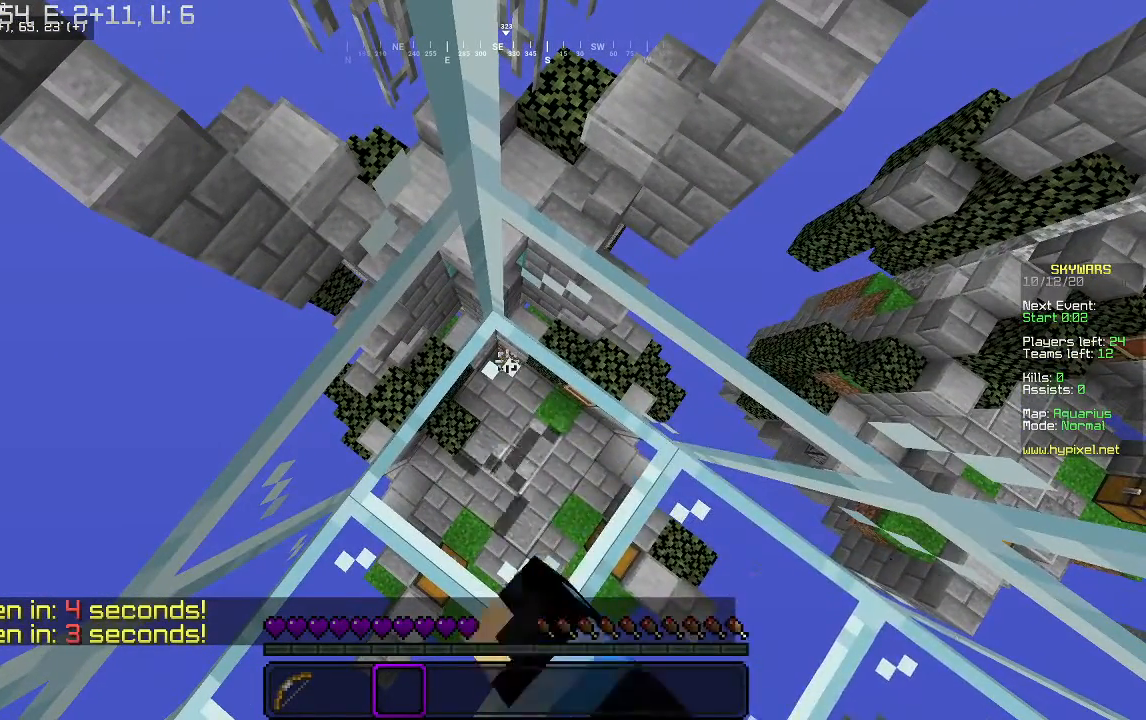
{"keys": ["w"], "mouse": ["left"], "events": [[167, "mouse_left", "up"], [233, "mouse_left", "down"], [367, "mouse_left", "up"], [433, "mouse_left", "down"]]}
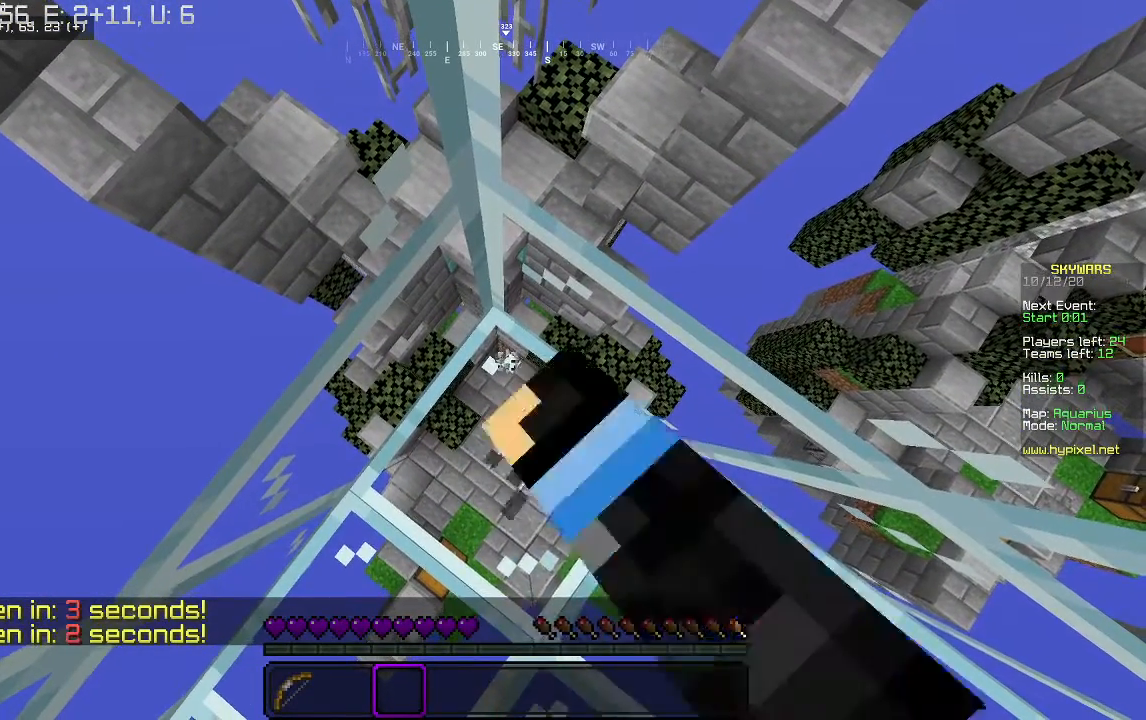
{"keys": ["w"], "mouse": ["left"], "events": [[67, "mouse_left", "up"], [133, "mouse_left", "down"]]}
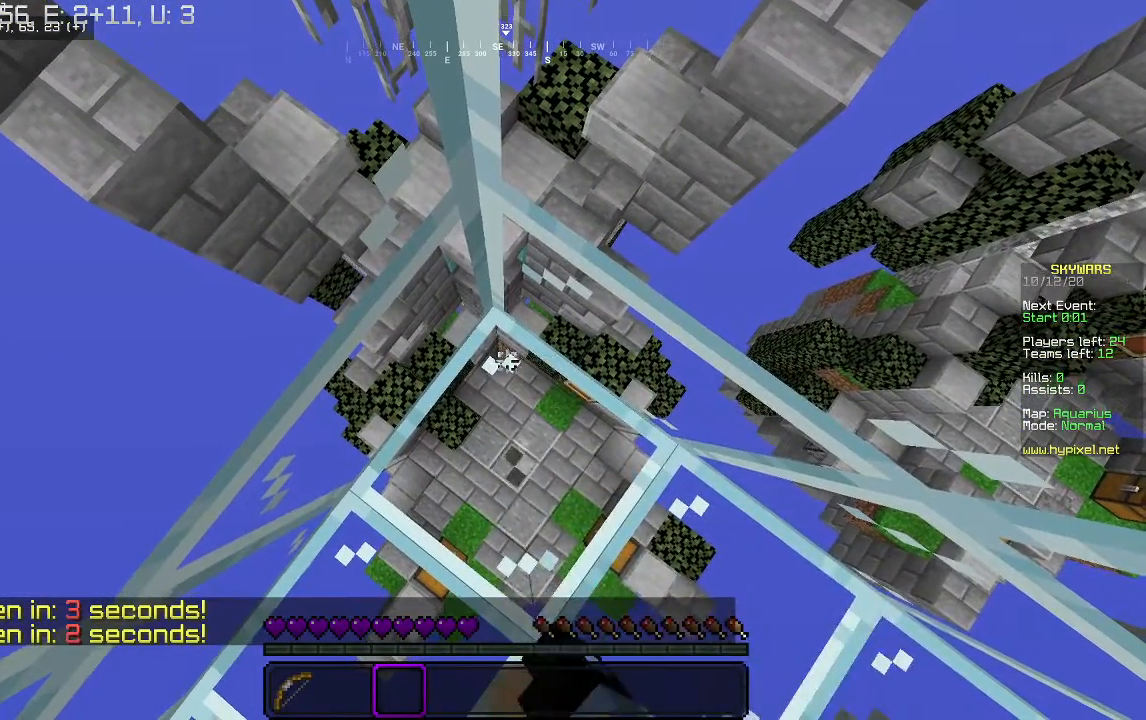
{"keys": ["w"], "mouse": ["left"], "events": [[100, "mouse_left", "up"], [200, "mouse_left", "down"]]}
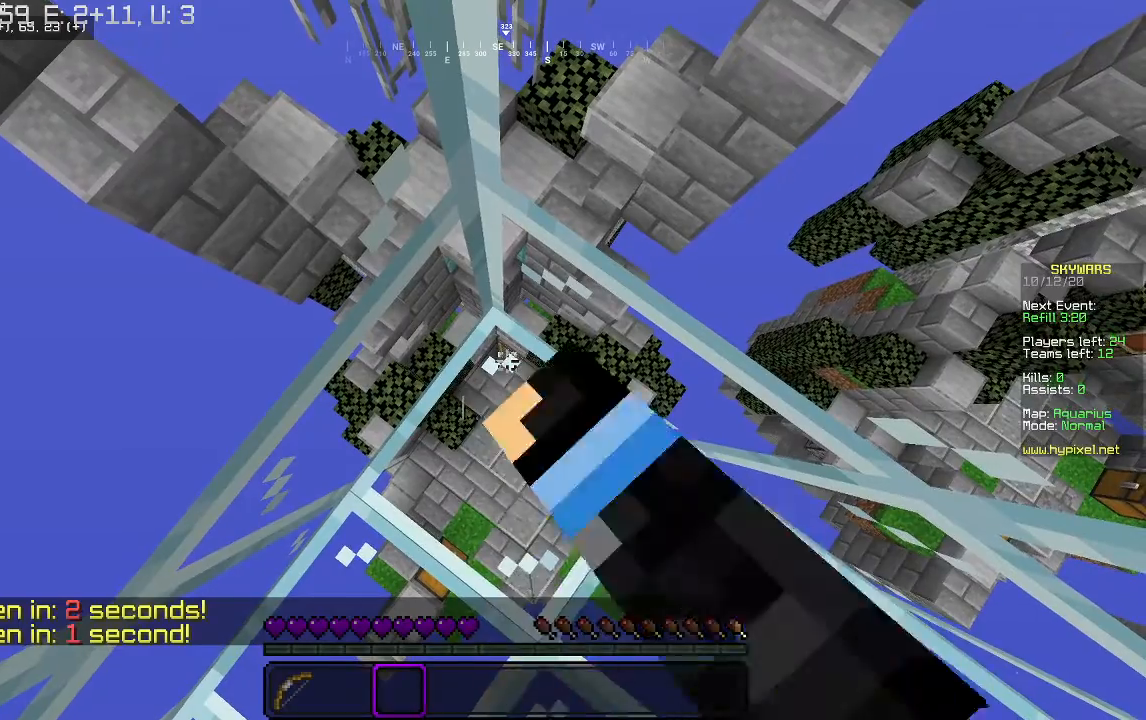
{"keys": ["w"], "mouse": [], "events": [[200, "mouse_left", "up"]]}
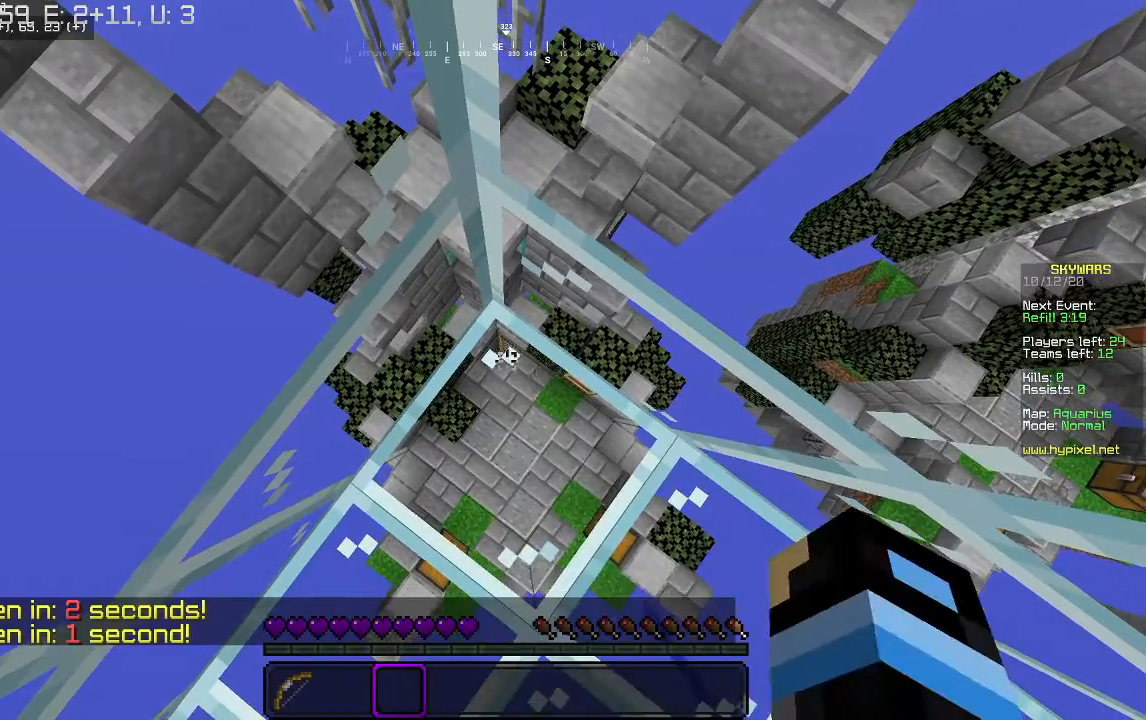
{"keys": ["w"], "mouse": [], "events": [[267, "a", "down"], [433, "a", "up"]]}
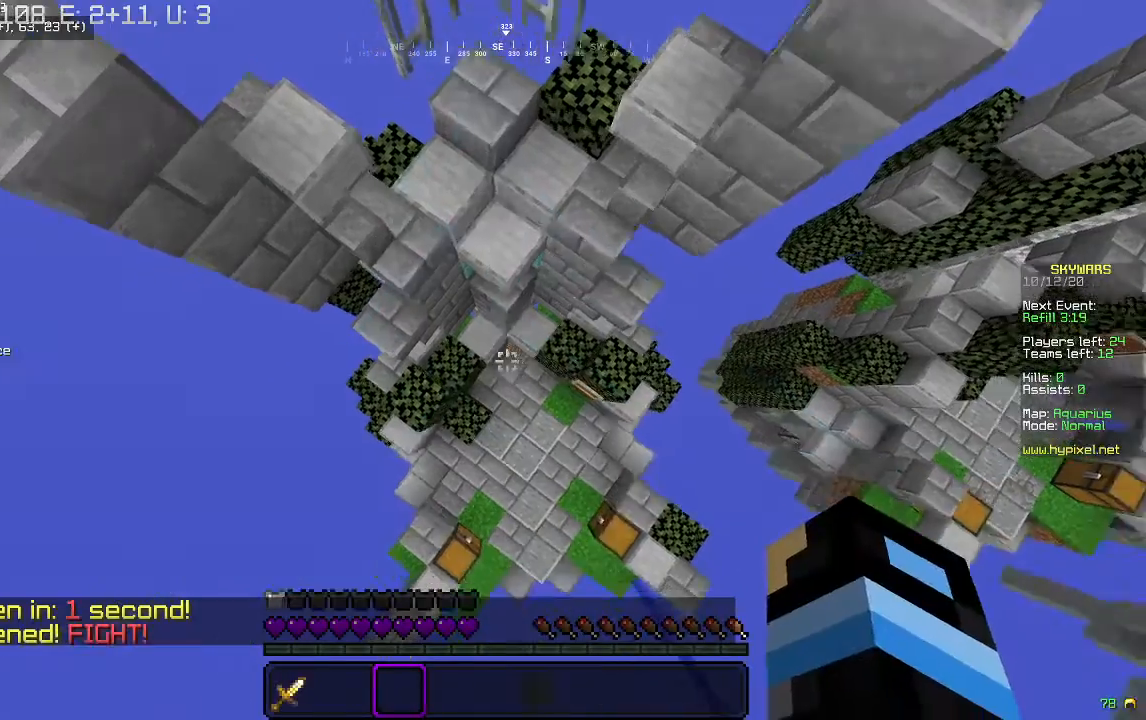
{"keys": ["d", "s"], "mouse": [], "events": [[233, "d", "down"], [300, "w", "up"], [400, "s", "down"]]}
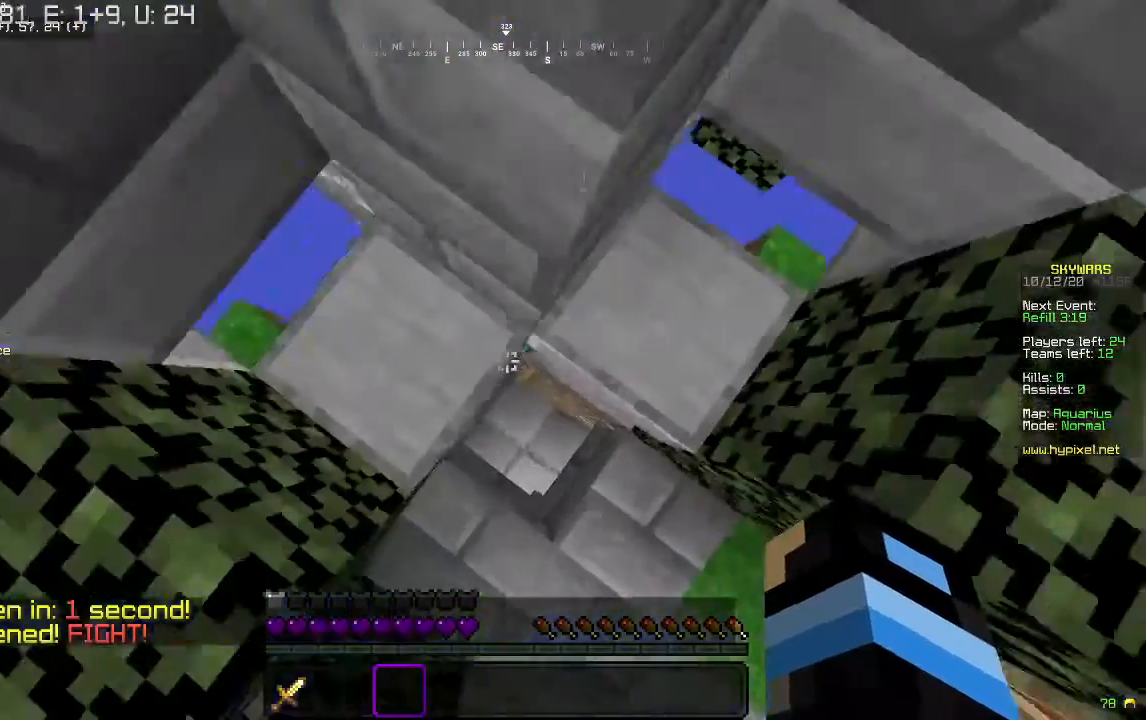
{"keys": ["d"], "mouse": [], "events": [[33, "d", "up"], [100, "a", "down"], [233, "s", "up"], [267, "a", "up"], [300, "d", "down"]]}
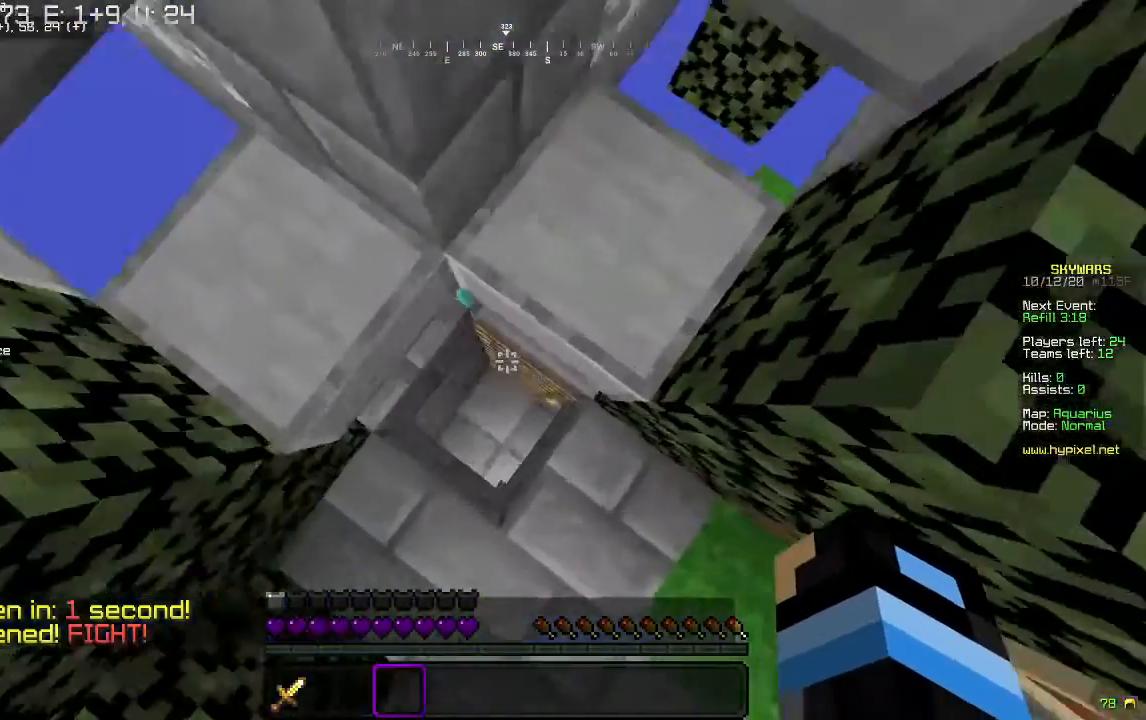
{"keys": [], "mouse": [], "events": [[100, "a", "down"], [167, "d", "up"], [367, "a", "up"]]}
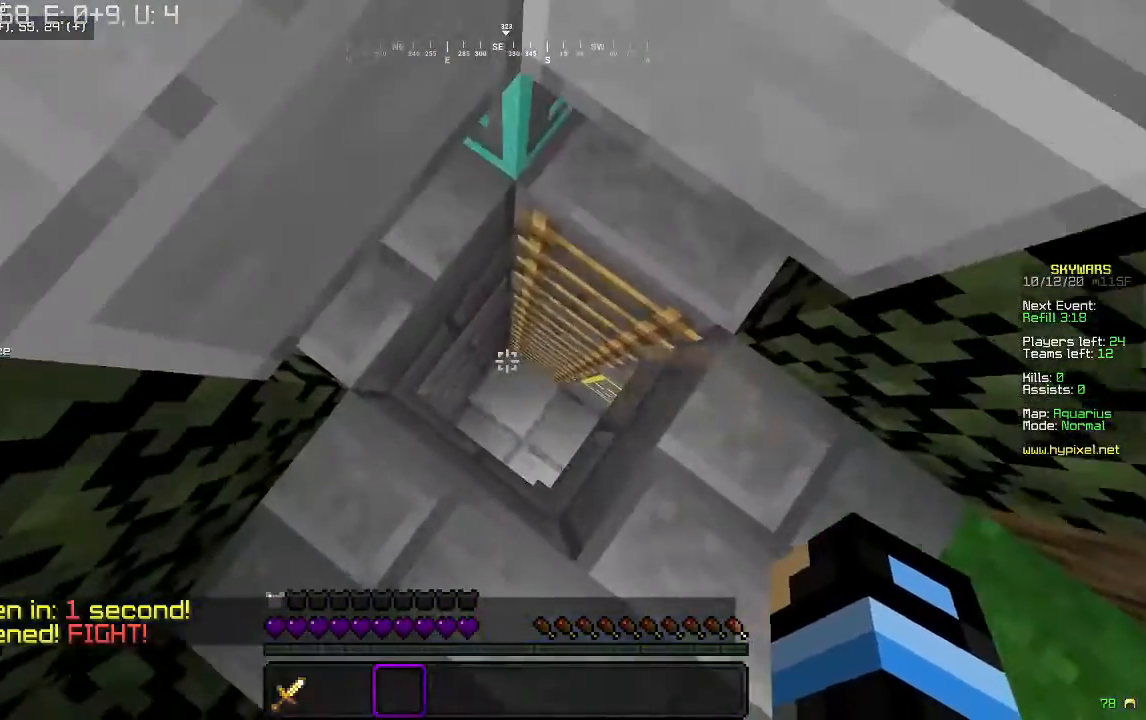
{"keys": [], "mouse": [], "events": [[33, "w", "down"], [167, "w", "up"]]}